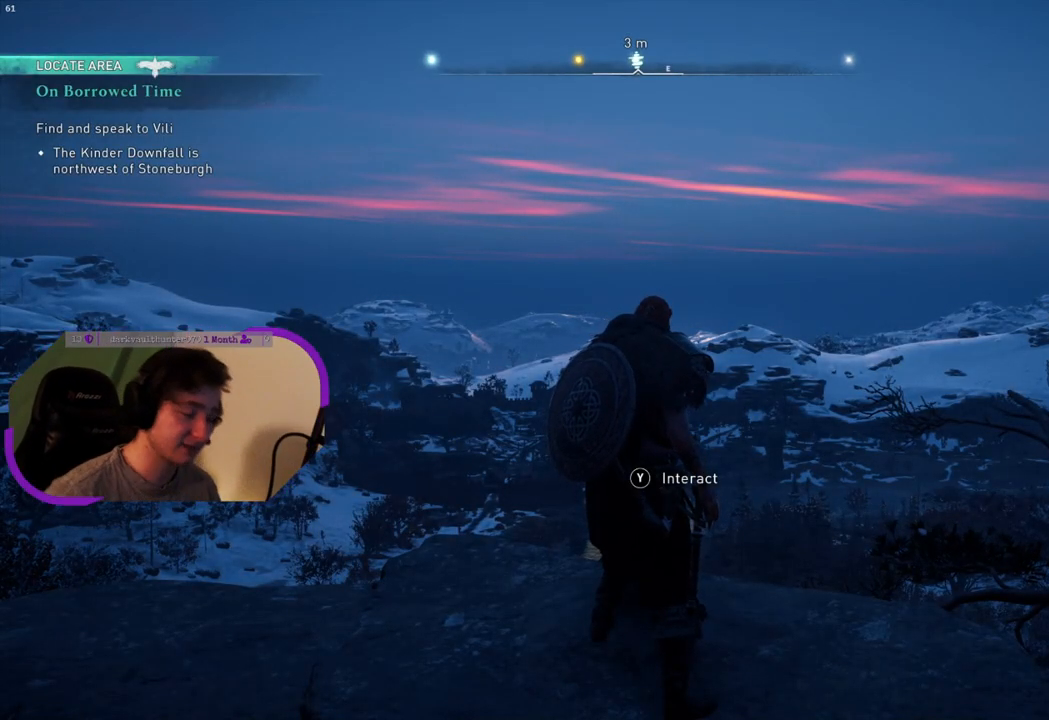
Gameplay with a controller (PlayStation layout); each line is a JSON object with the inputs held at the frame after it. "events" lists button and stick changes between this image and that frame as [ms after this image, input, new state], when the widget could be followed in between.
{"buttons": [], "left_stick": "center", "right_stick": "left", "events": [[100, "right_stick", "left"]]}
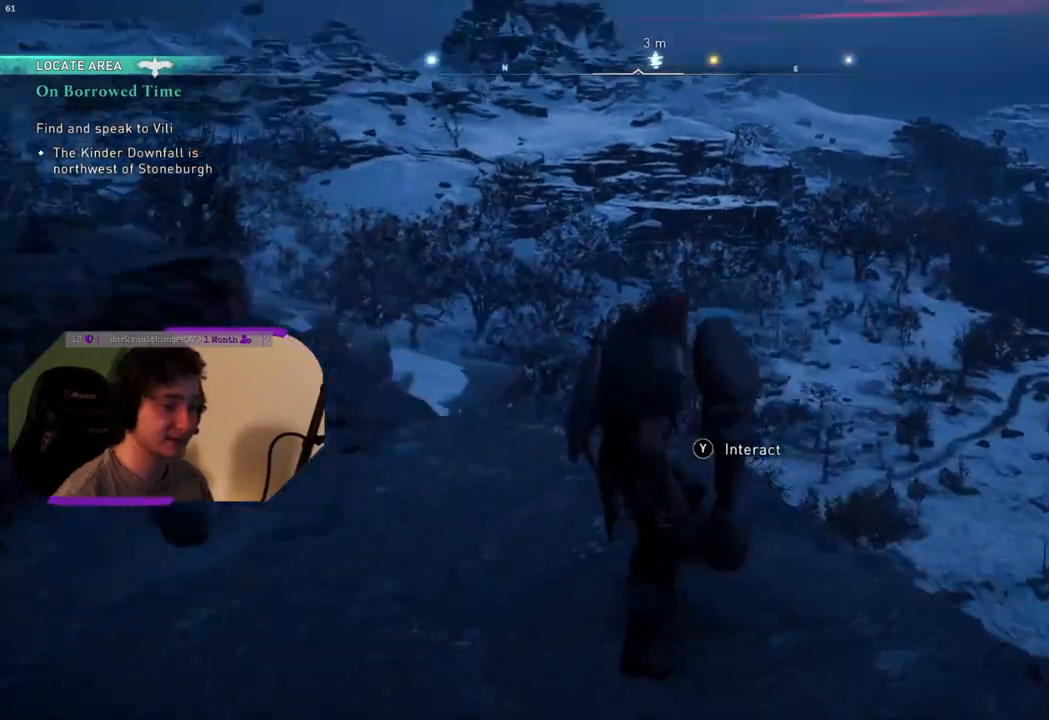
{"buttons": [], "left_stick": "up-left", "right_stick": "down-right", "events": [[300, "right_stick", "center"], [400, "left_stick", "up-left"], [450, "right_stick", "down-right"]]}
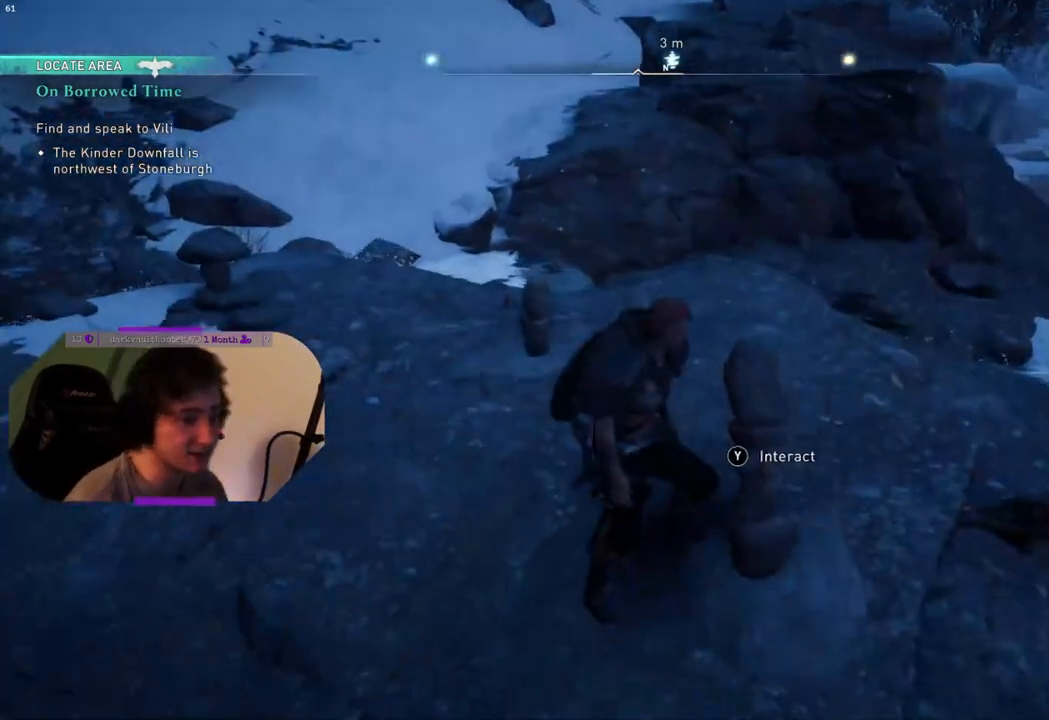
{"buttons": [], "left_stick": "up", "right_stick": "center", "events": [[17, "left_stick", "up"], [350, "right_stick", "center"]]}
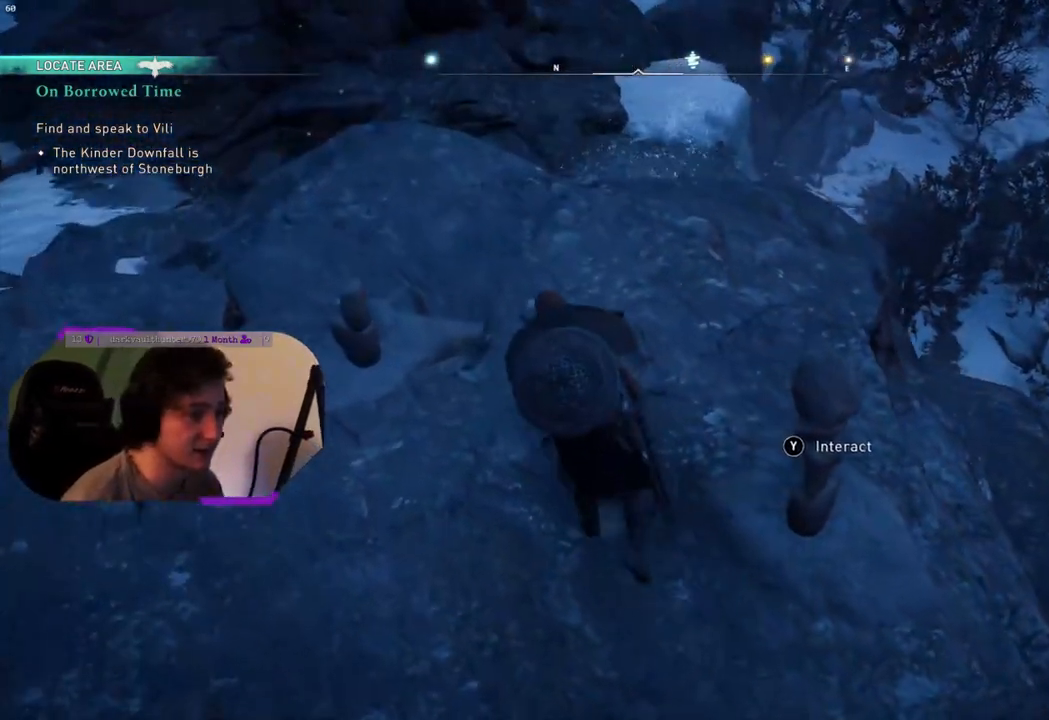
{"buttons": ["L3"], "left_stick": "up", "right_stick": "down-left", "events": [[333, "right_stick", "down-left"], [500, "L3", "down"]]}
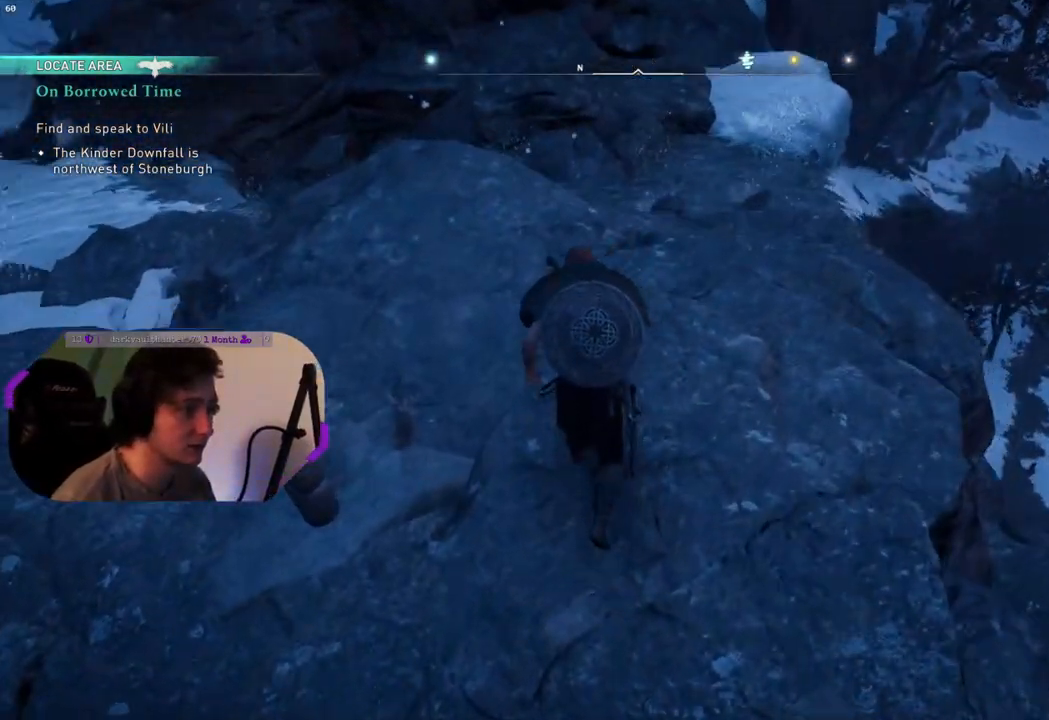
{"buttons": [], "left_stick": "up-right", "right_stick": "right", "events": [[83, "right_stick", "center"], [150, "L3", "up"], [283, "left_stick", "up-right"], [350, "right_stick", "down-right"], [400, "right_stick", "right"]]}
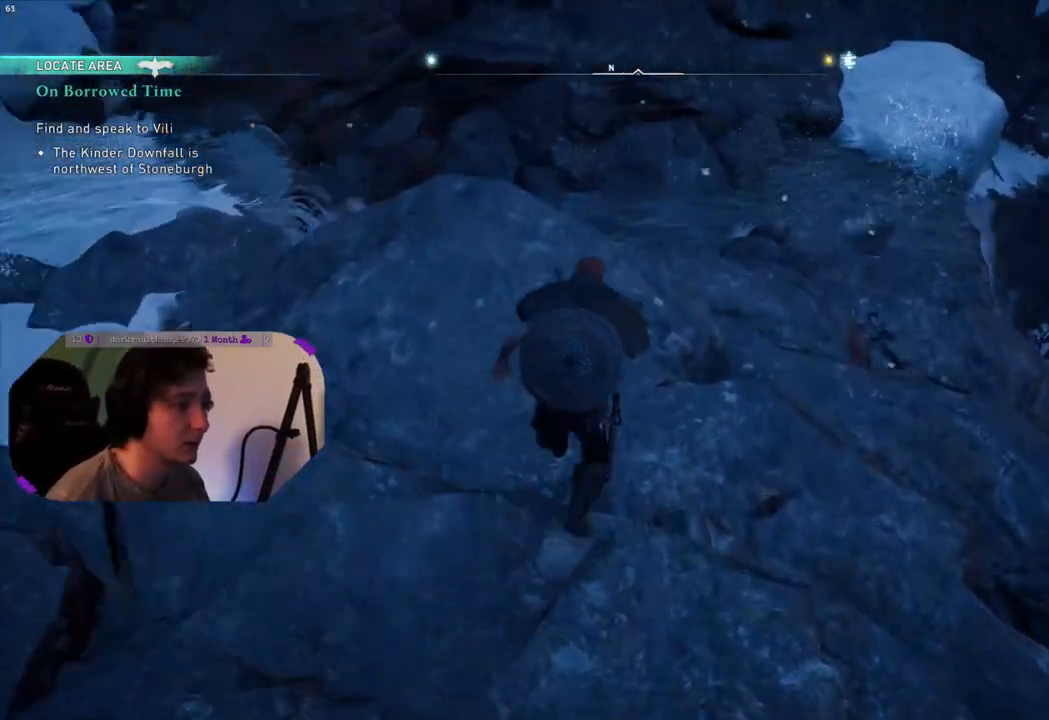
{"buttons": [], "left_stick": "up", "right_stick": "center", "events": [[133, "right_stick", "center"], [183, "left_stick", "up"]]}
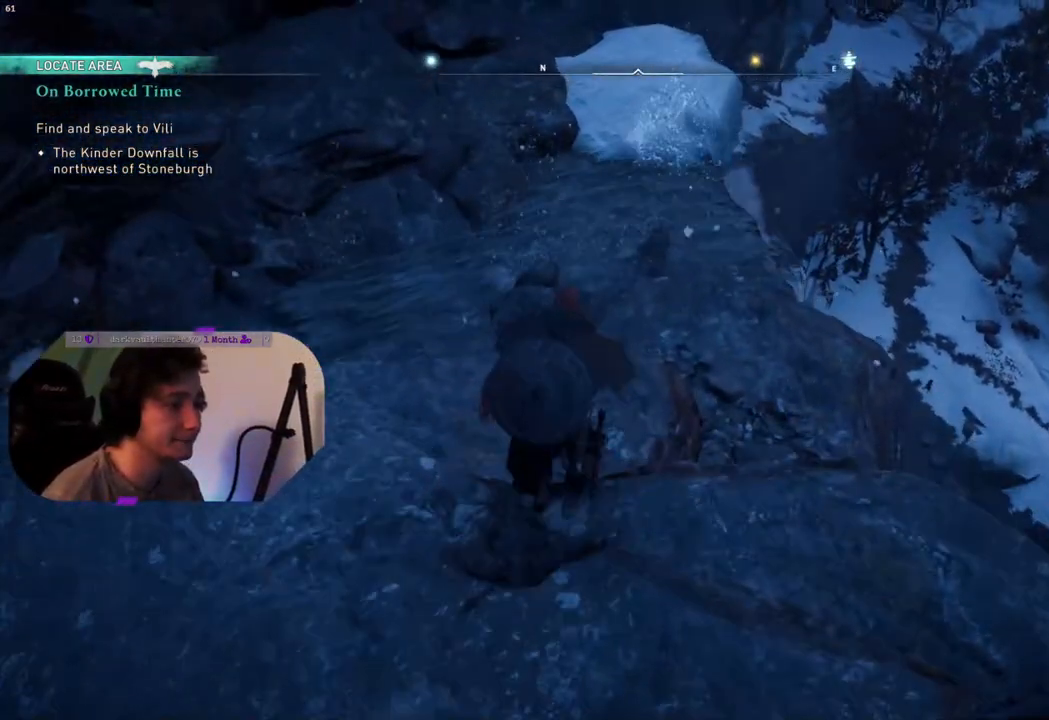
{"buttons": [], "left_stick": "up", "right_stick": "center", "events": []}
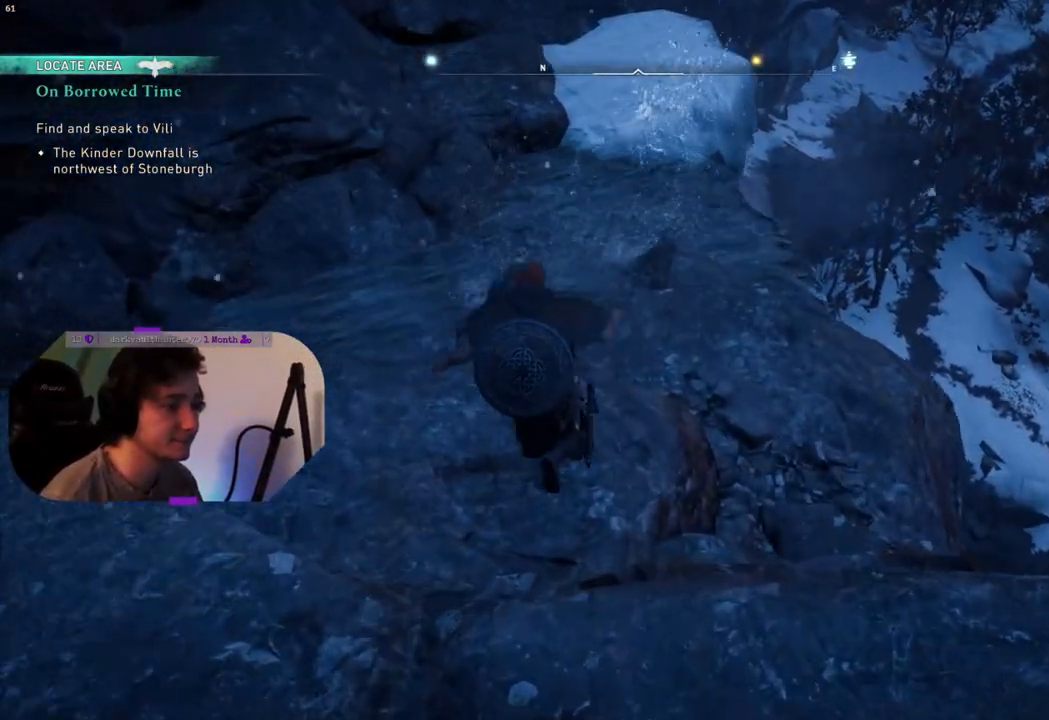
{"buttons": [], "left_stick": "up", "right_stick": "center", "events": []}
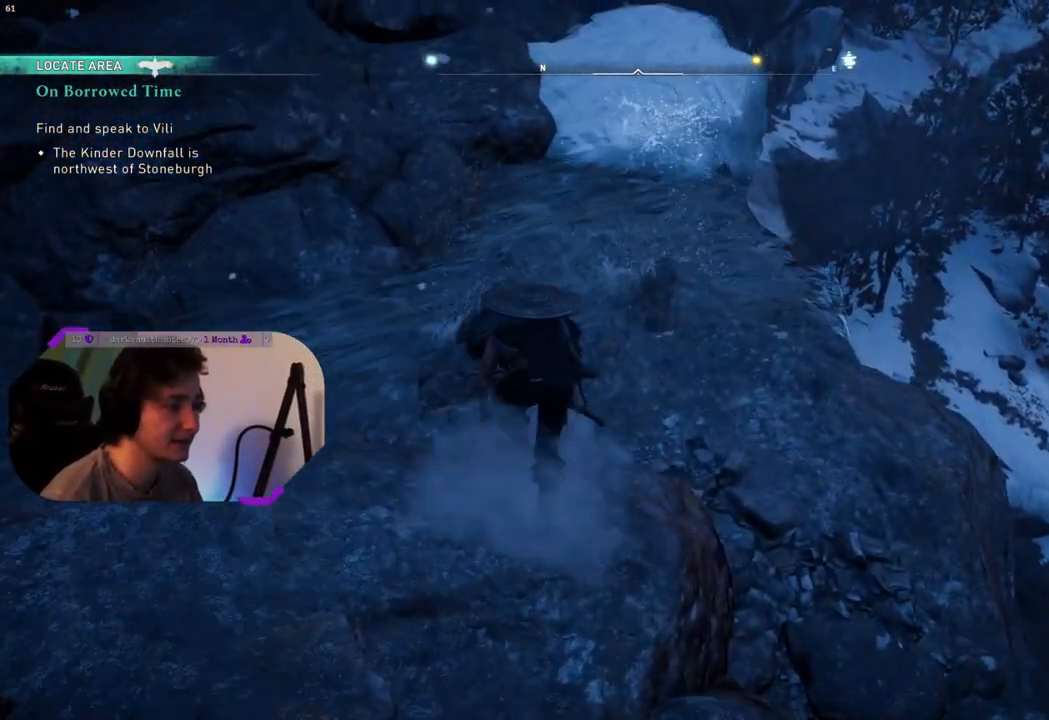
{"buttons": [], "left_stick": "up", "right_stick": "center", "events": [[167, "right_stick", "up-left"], [450, "right_stick", "center"]]}
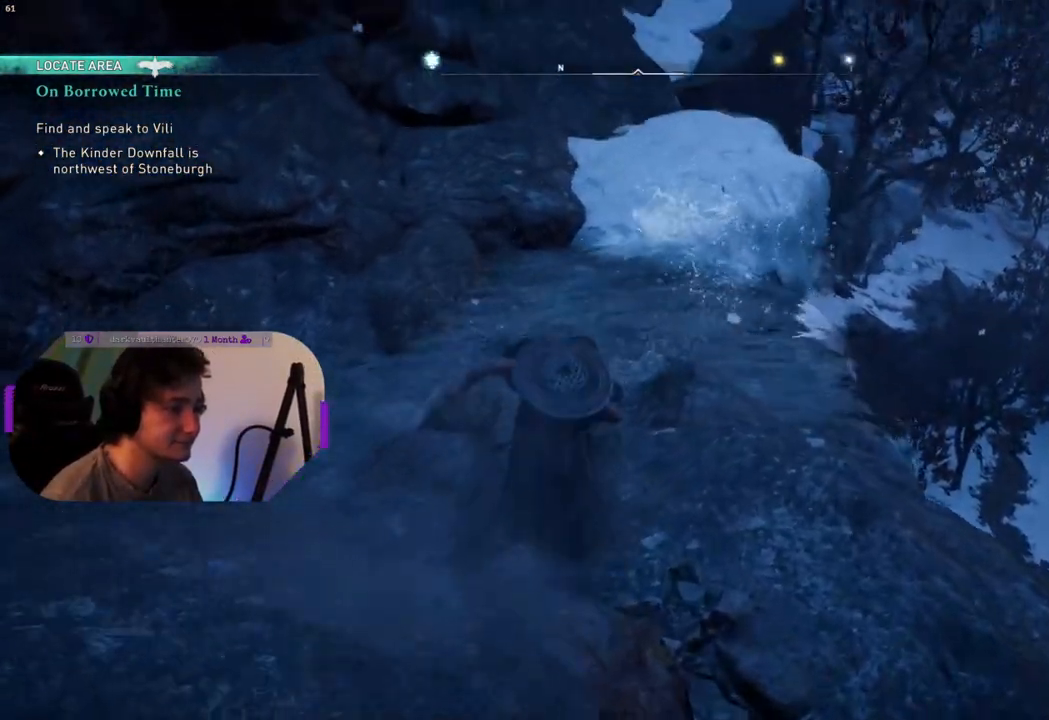
{"buttons": [], "left_stick": "up", "right_stick": "center", "events": []}
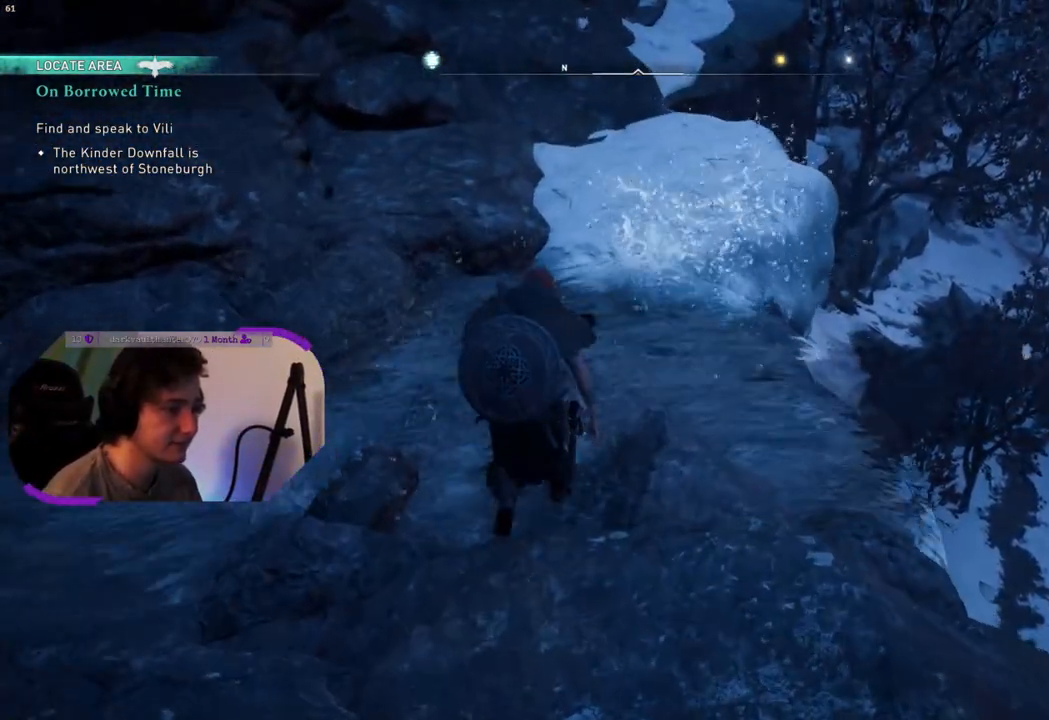
{"buttons": [], "left_stick": "up", "right_stick": "center", "events": []}
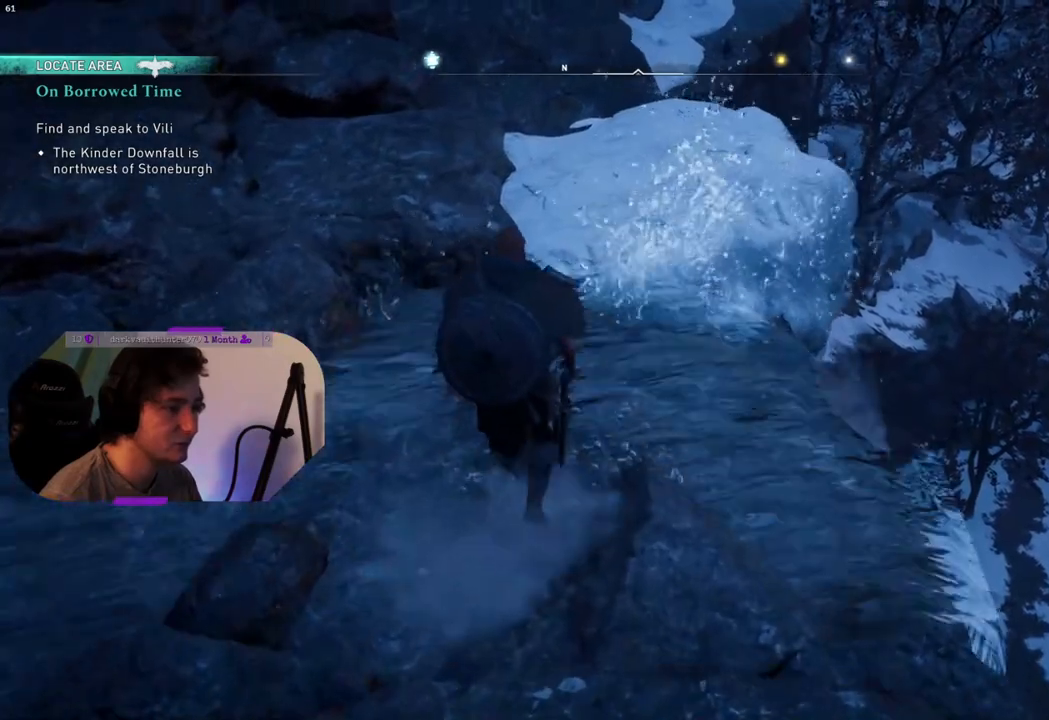
{"buttons": [], "left_stick": "up", "right_stick": "up-left", "events": [[67, "L3", "down"], [217, "L3", "up"], [433, "right_stick", "up-left"]]}
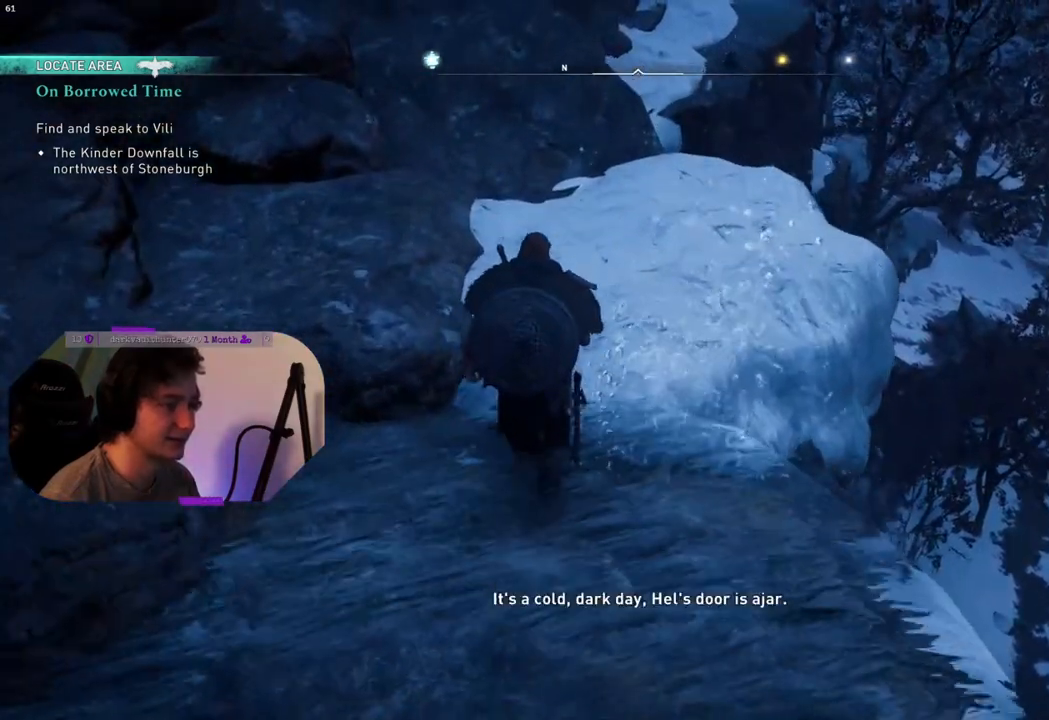
{"buttons": [], "left_stick": "up", "right_stick": "up-left", "events": []}
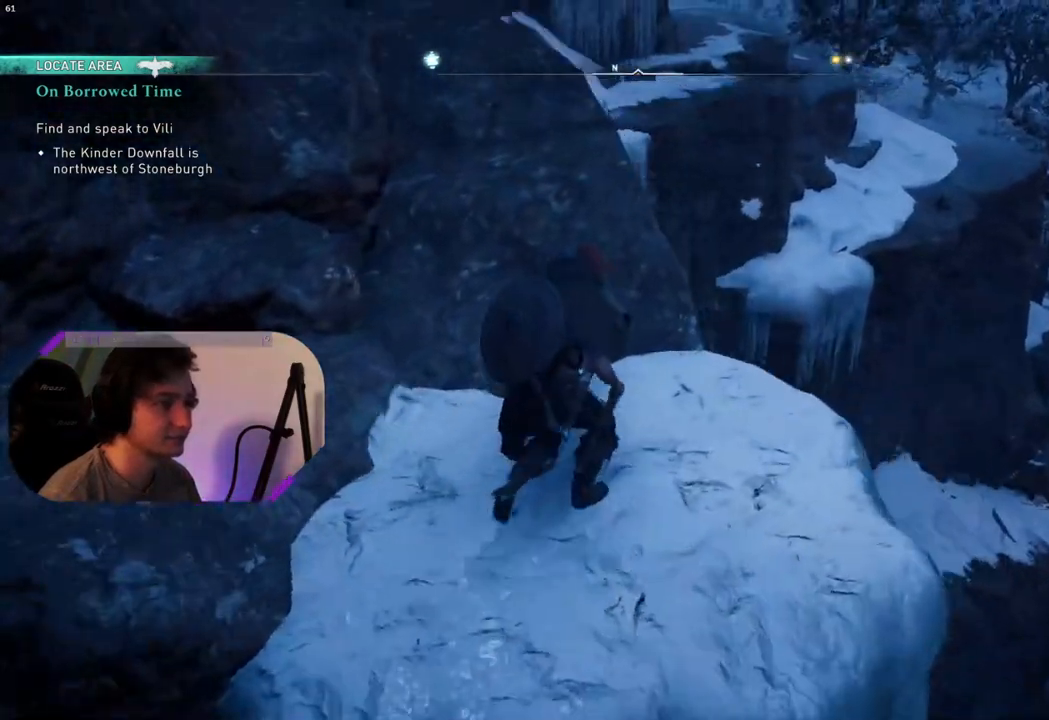
{"buttons": [], "left_stick": "up", "right_stick": "center", "events": [[100, "right_stick", "left"], [433, "right_stick", "center"]]}
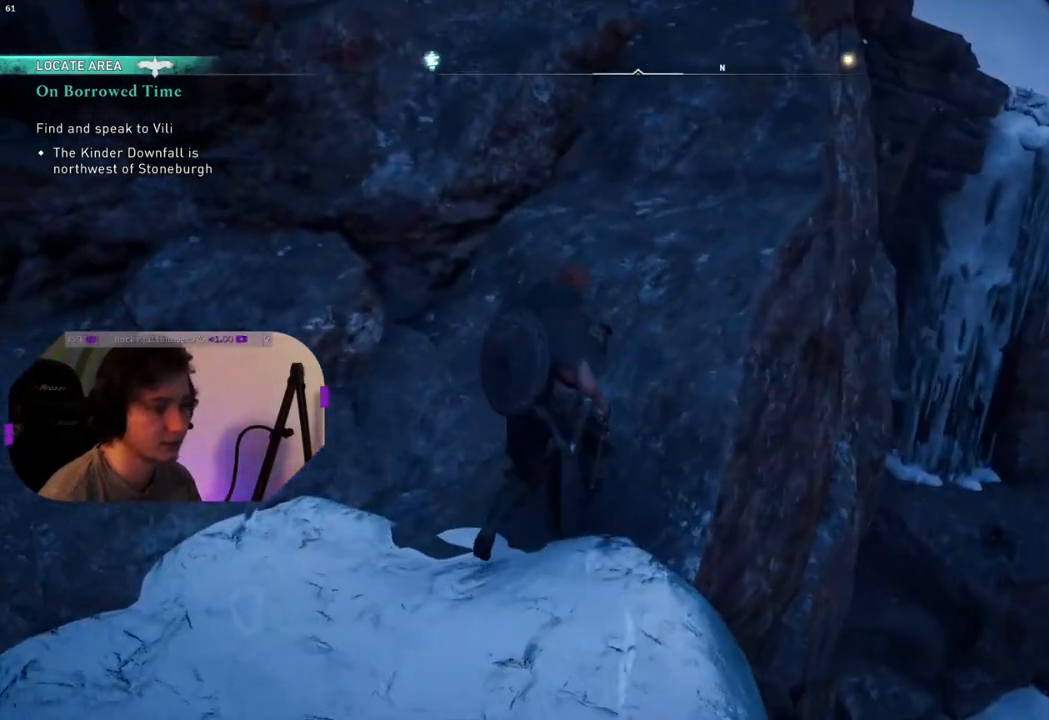
{"buttons": [], "left_stick": "up", "right_stick": "center", "events": []}
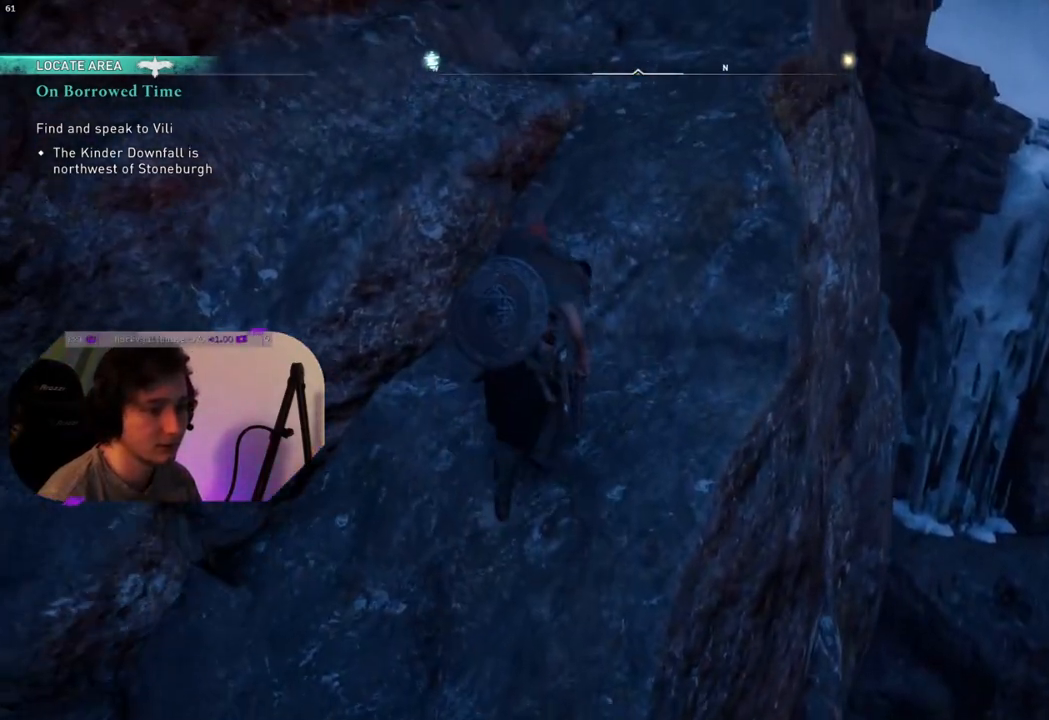
{"buttons": [], "left_stick": "up", "right_stick": "down-left", "events": [[17, "right_stick", "down-left"], [183, "right_stick", "center"], [483, "right_stick", "down-left"]]}
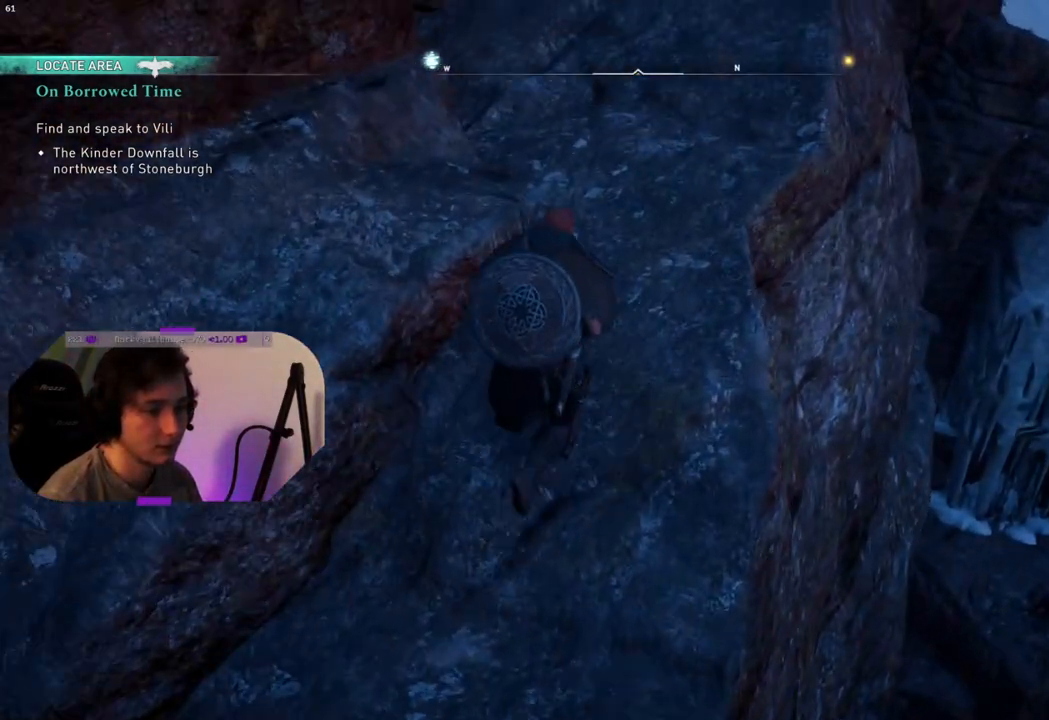
{"buttons": [], "left_stick": "up", "right_stick": "center", "events": [[83, "right_stick", "center"], [167, "right_stick", "up"], [400, "right_stick", "center"]]}
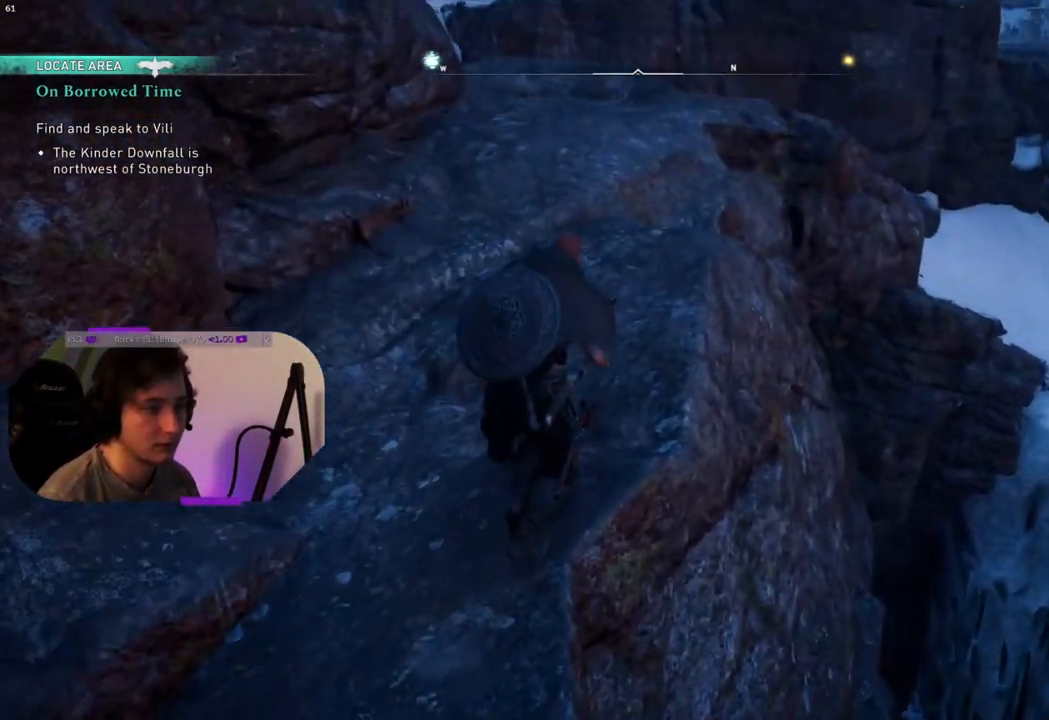
{"buttons": [], "left_stick": "up", "right_stick": "center", "events": []}
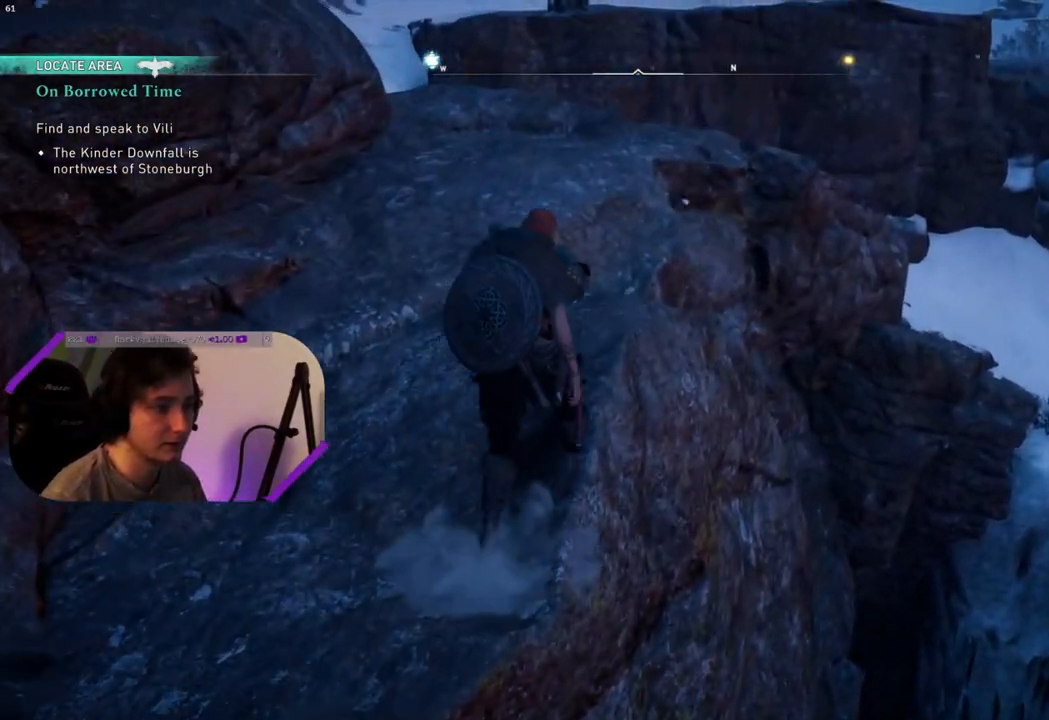
{"buttons": [], "left_stick": "up", "right_stick": "down", "events": [[267, "right_stick", "down"]]}
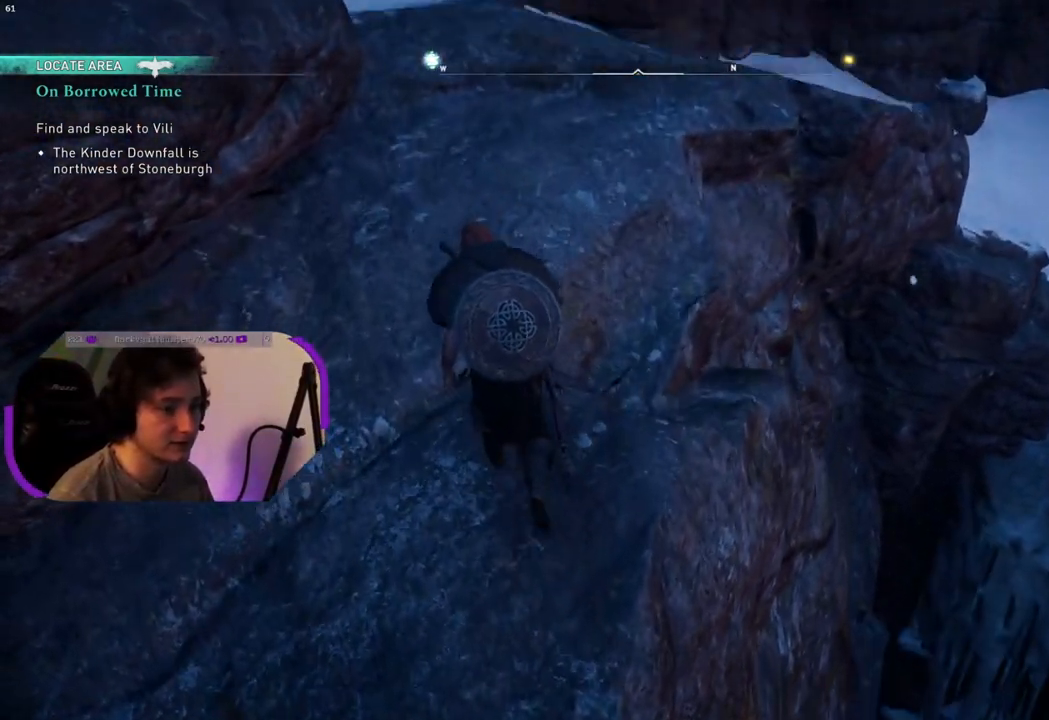
{"buttons": [], "left_stick": "up", "right_stick": "center", "events": [[83, "right_stick", "right"], [283, "right_stick", "down-right"], [433, "right_stick", "center"]]}
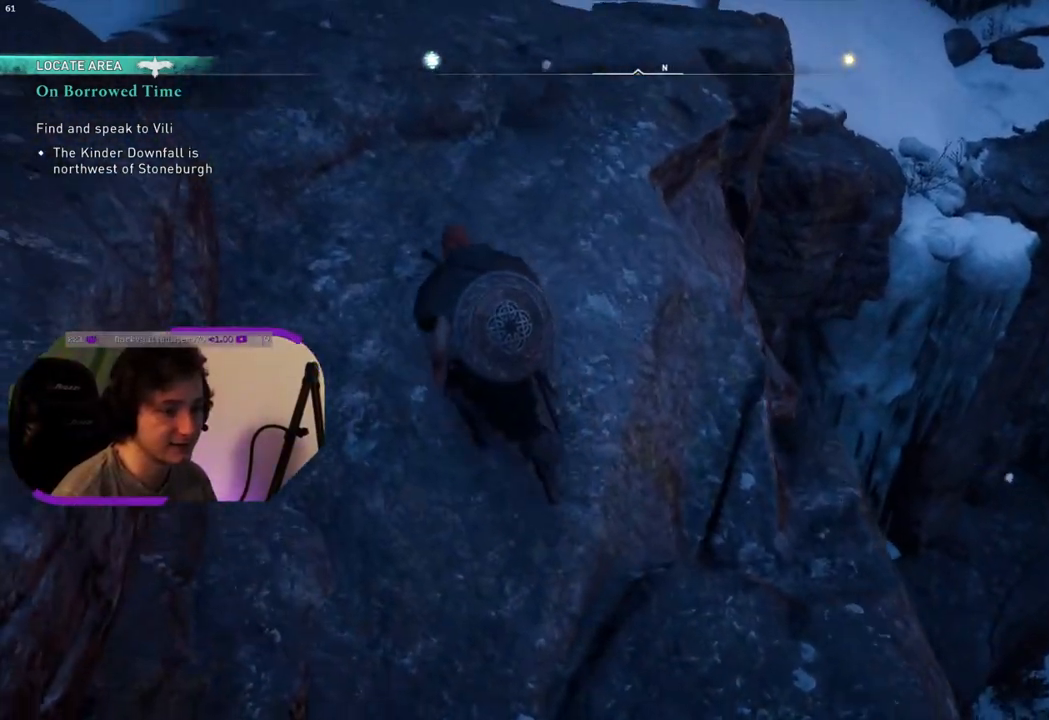
{"buttons": [], "left_stick": "up", "right_stick": "down-right", "events": [[17, "right_stick", "down"], [117, "right_stick", "down-right"]]}
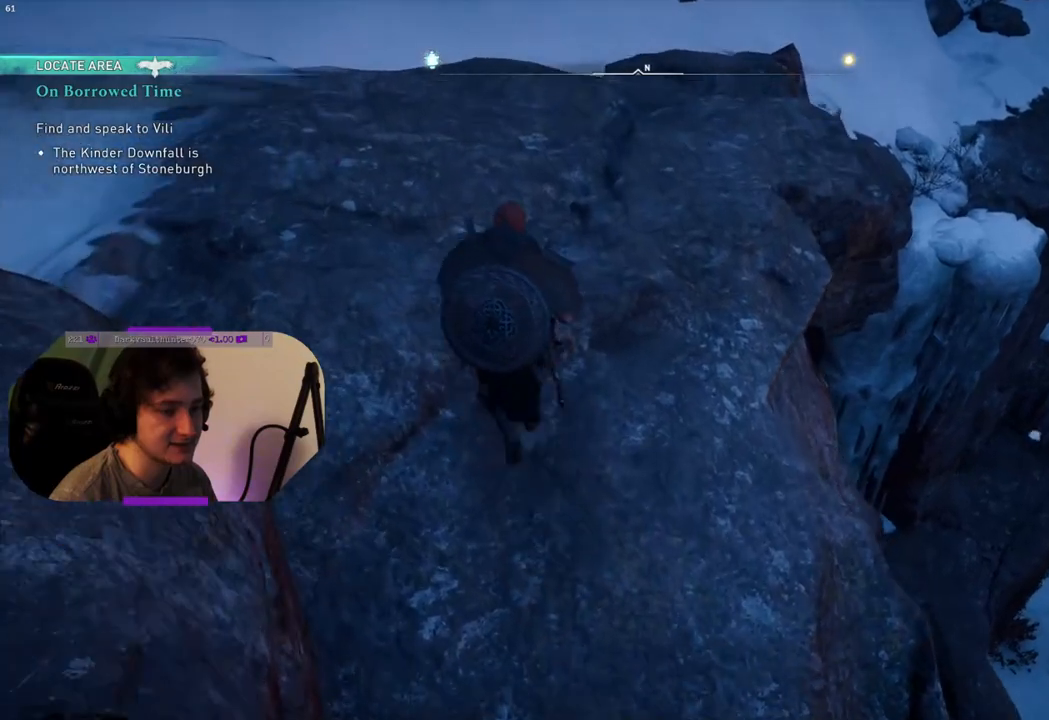
{"buttons": [], "left_stick": "up", "right_stick": "right", "events": [[417, "right_stick", "right"]]}
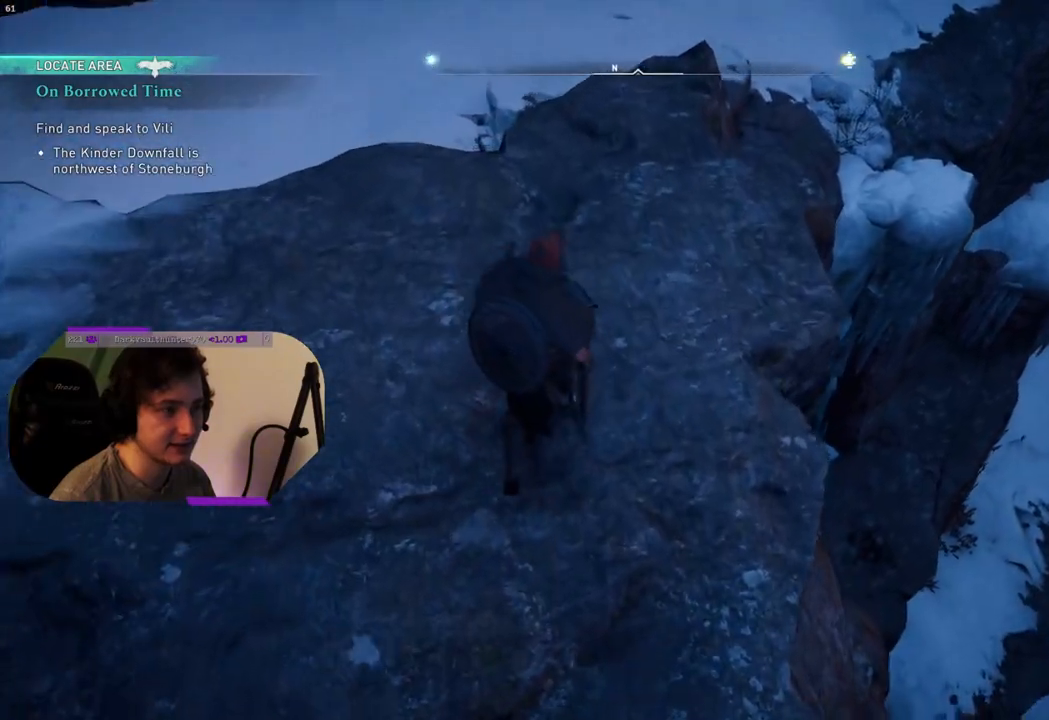
{"buttons": [], "left_stick": "up", "right_stick": "right", "events": [[167, "right_stick", "center"], [300, "right_stick", "right"]]}
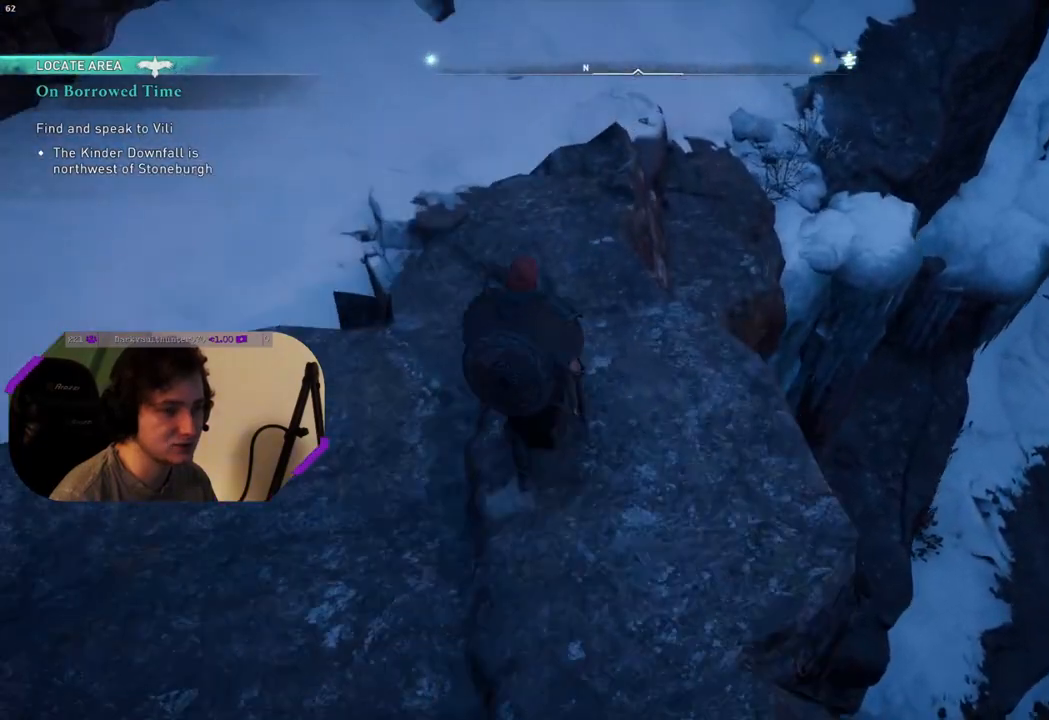
{"buttons": [], "left_stick": "up", "right_stick": "down-right", "events": [[183, "right_stick", "down-right"]]}
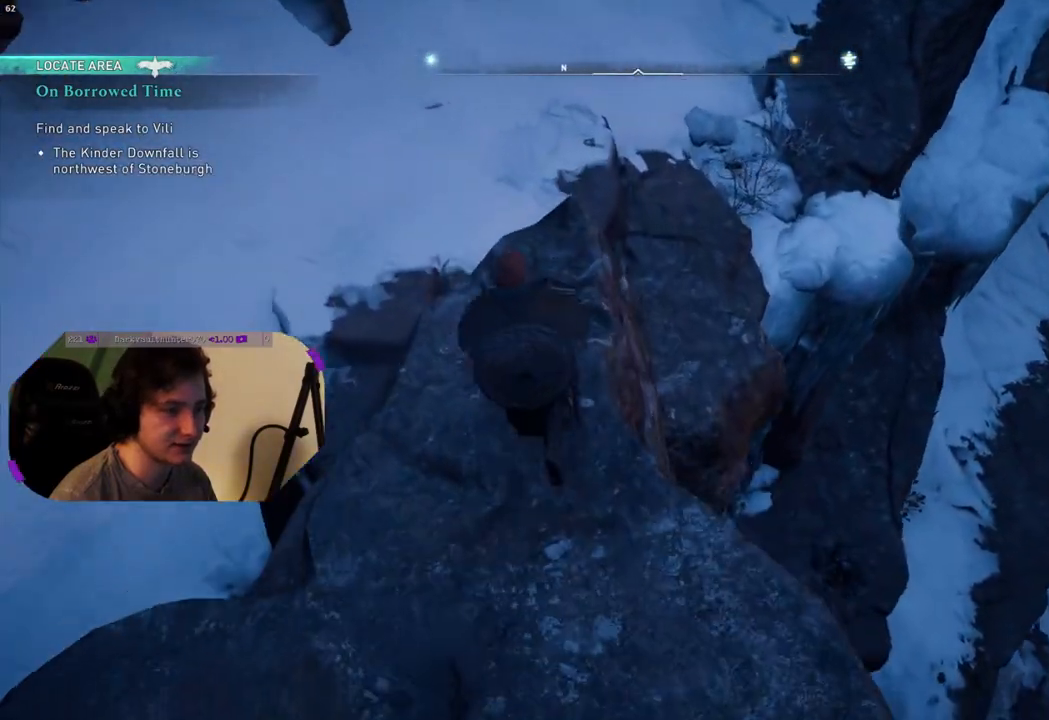
{"buttons": [], "left_stick": "up", "right_stick": "down-right", "events": []}
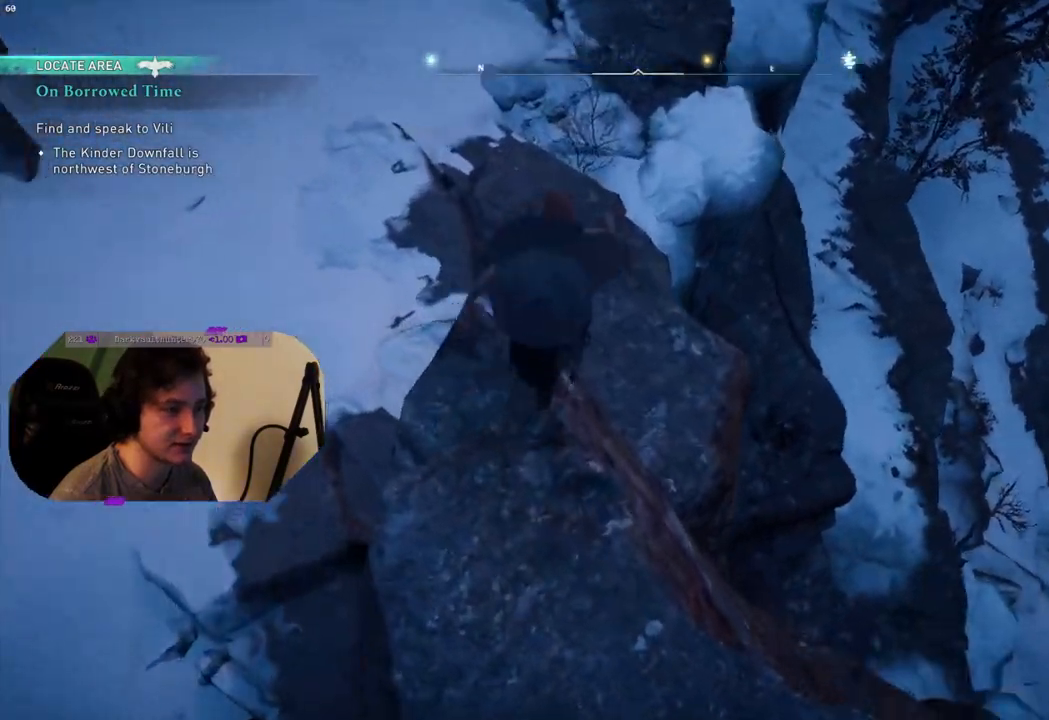
{"buttons": [], "left_stick": "up", "right_stick": "center", "events": [[150, "right_stick", "center"]]}
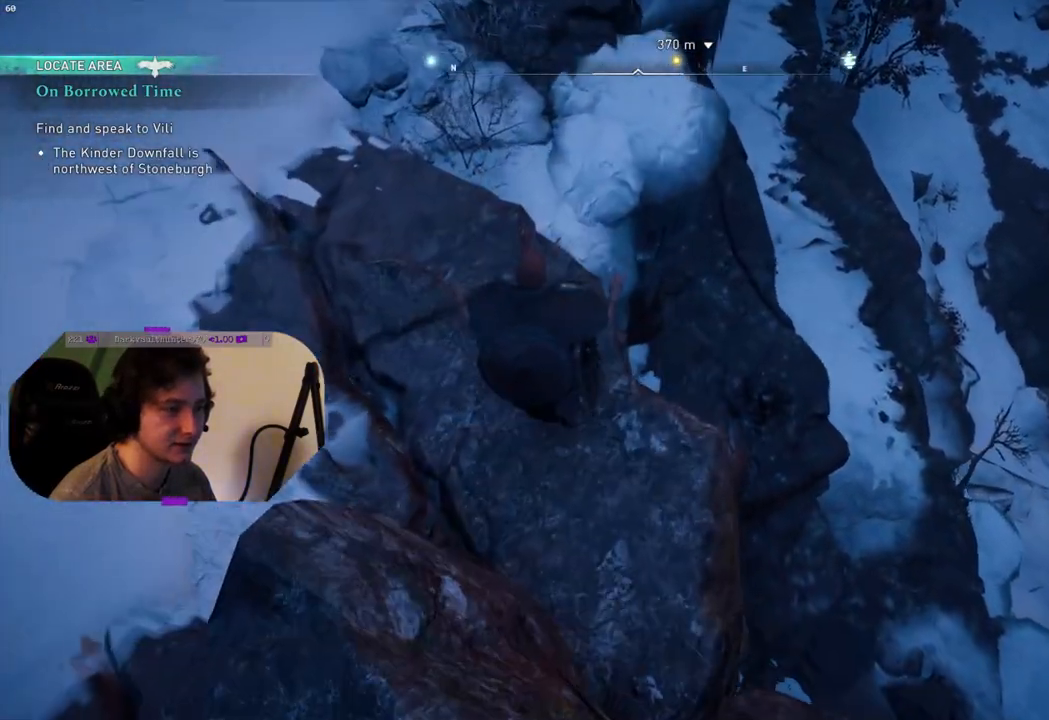
{"buttons": [], "left_stick": "up", "right_stick": "down-right", "events": [[117, "right_stick", "down-right"]]}